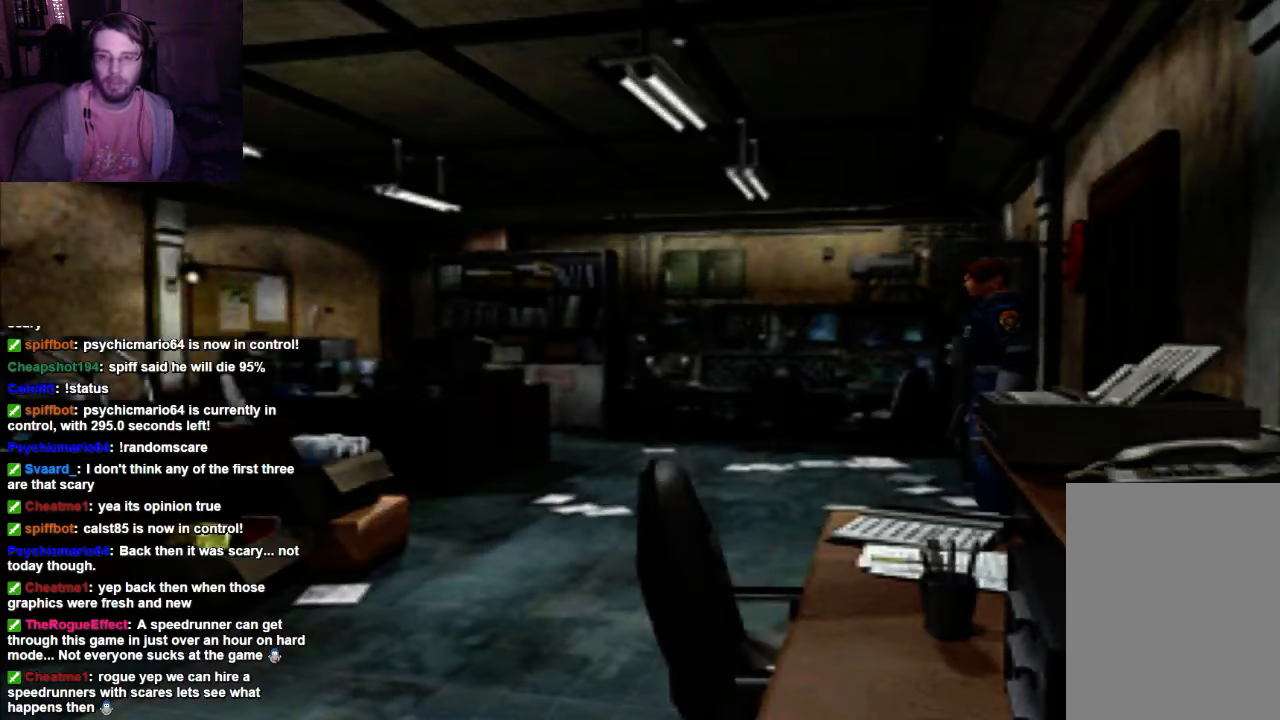
Gameplay with a controller (Xbox layout); each line is a JSON object with the inputs held at the frame after it (dt_ms = milliseconds from this image to that frame). "events" lists button and stick changes between this image and that frame as [ms after this image, input, new state], when the widget could be followed in between. Not read: L3 R3.
{"dt_ms": 500, "buttons": ["X", "DPAD_UP"], "left_stick": "center", "right_stick": "center", "events": [[333, "DPAD_UP", "down"], [333, "X", "down"]]}
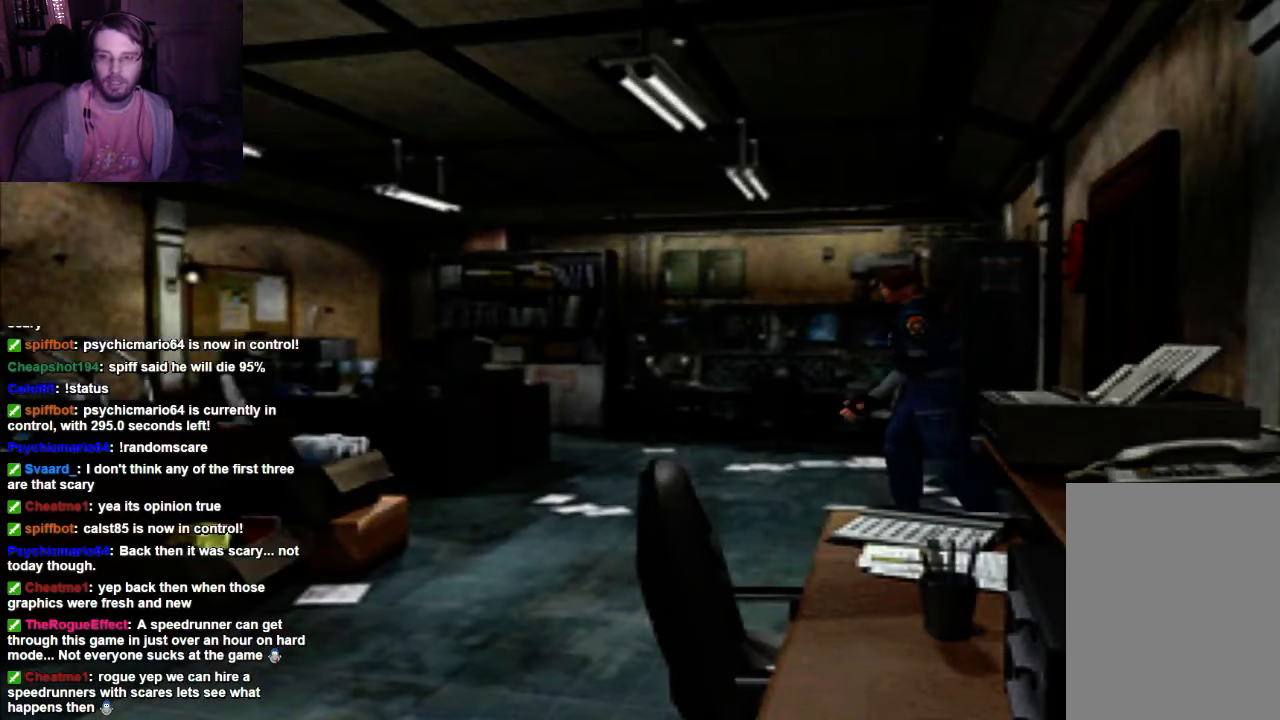
{"dt_ms": 500, "buttons": ["DPAD_UP", "DPAD_RIGHT"], "left_stick": "center", "right_stick": "center", "events": [[33, "DPAD_RIGHT", "down"], [167, "X", "up"]]}
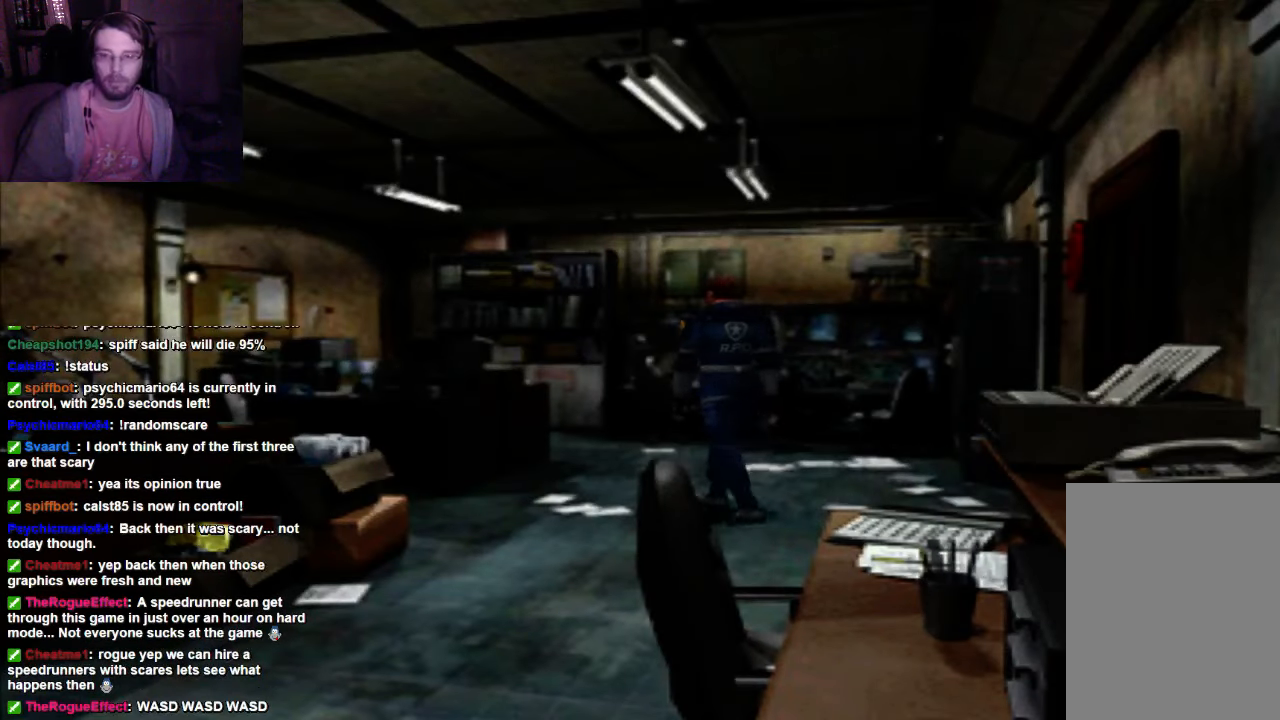
{"dt_ms": 500, "buttons": ["DPAD_UP", "DPAD_RIGHT"], "left_stick": "center", "right_stick": "center", "events": []}
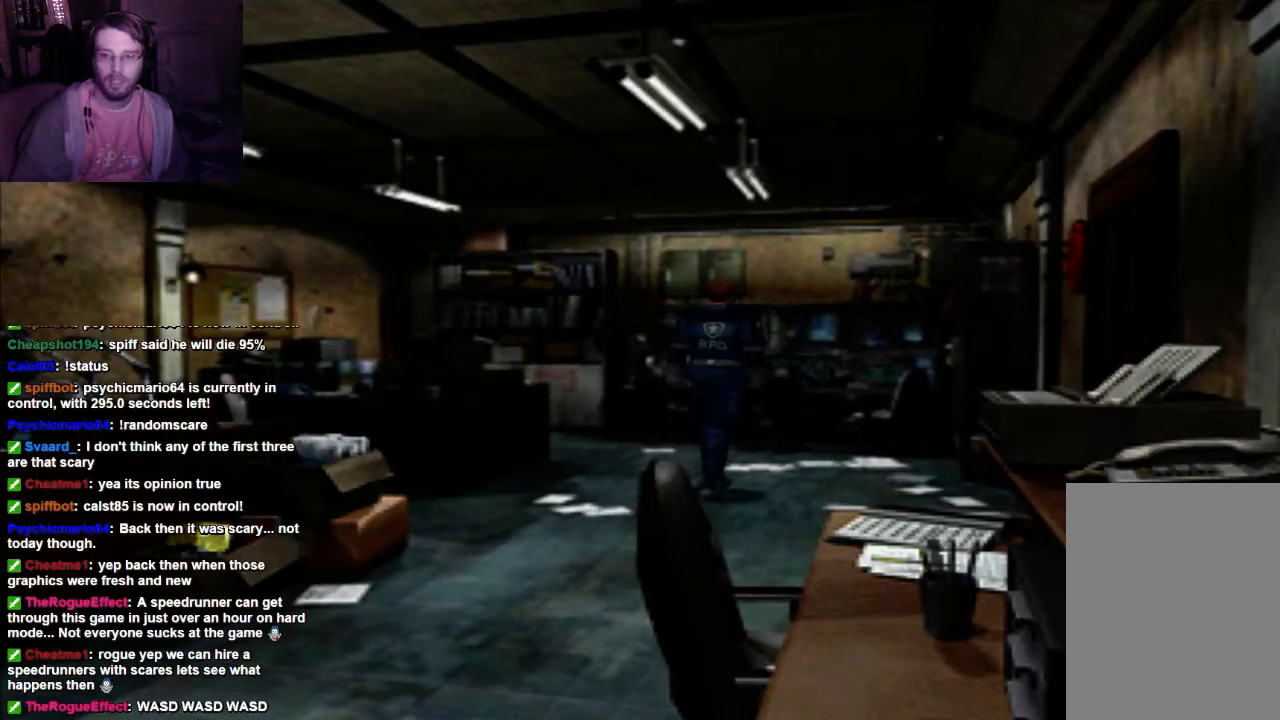
{"dt_ms": 500, "buttons": ["DPAD_UP", "DPAD_RIGHT"], "left_stick": "center", "right_stick": "center", "events": [[167, "X", "down"], [467, "X", "up"]]}
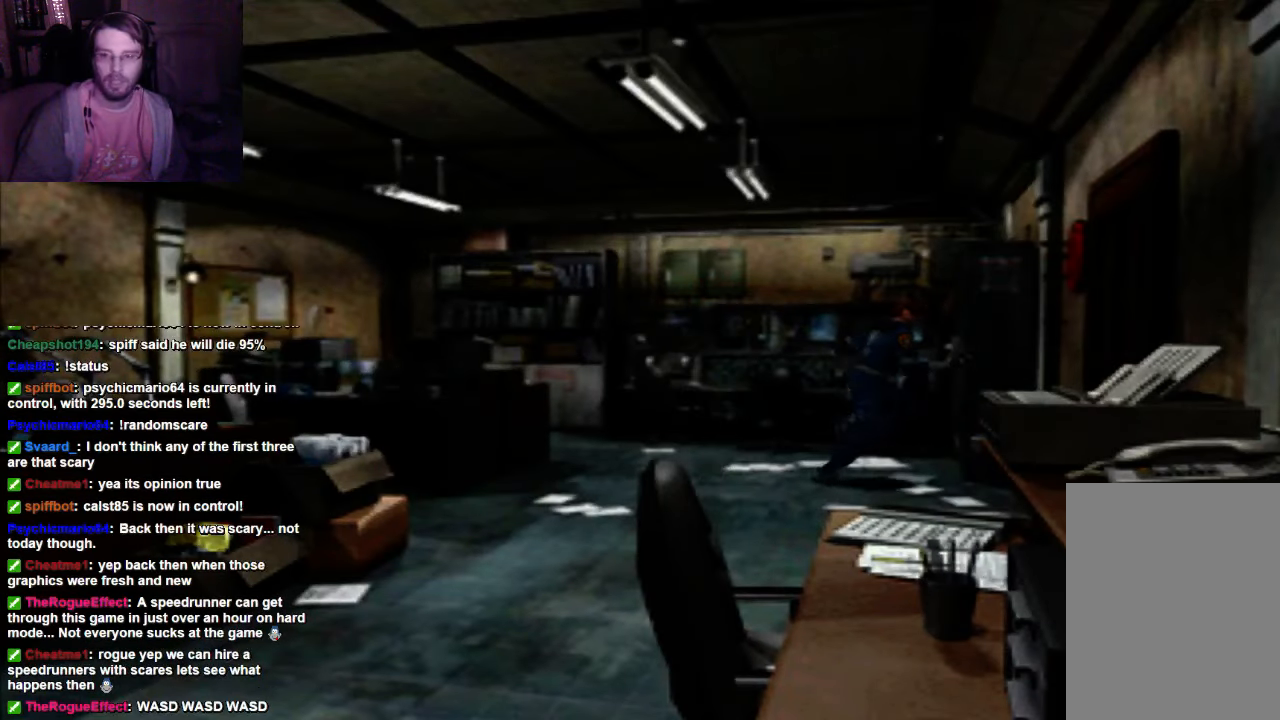
{"dt_ms": 500, "buttons": ["DPAD_UP"], "left_stick": "center", "right_stick": "center", "events": [[167, "A", "down"], [167, "DPAD_RIGHT", "up"], [267, "A", "up"]]}
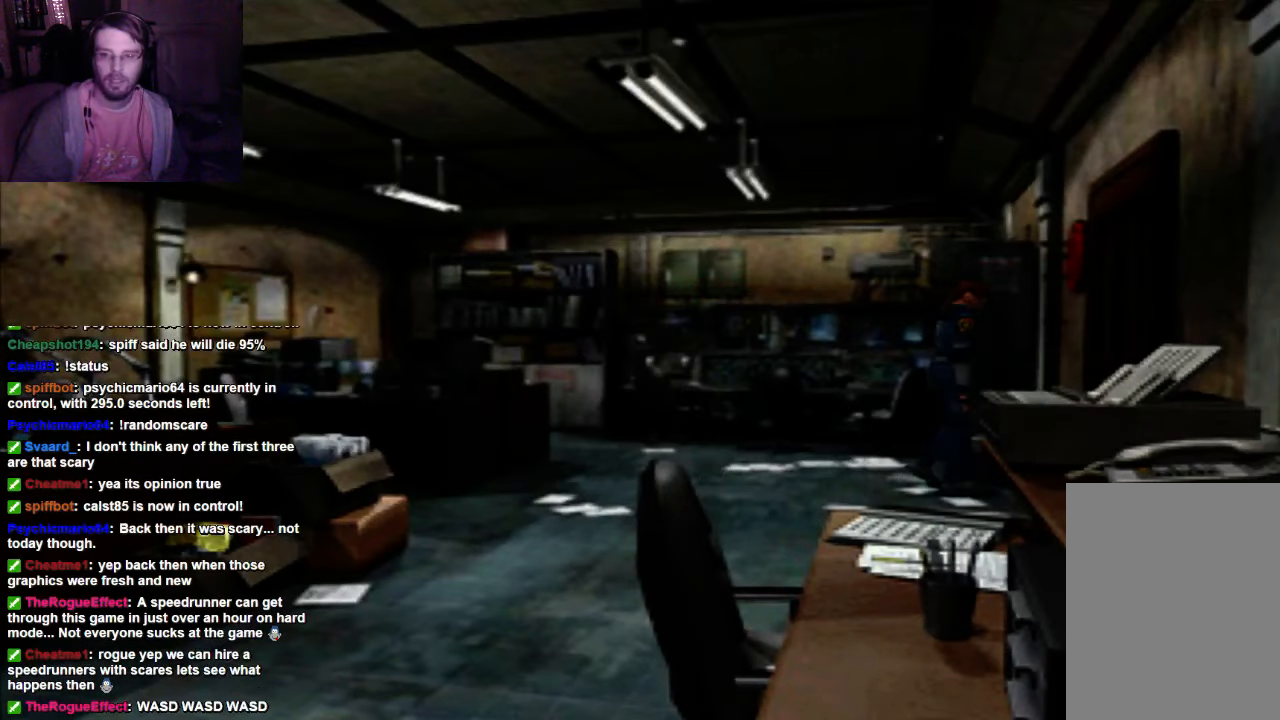
{"dt_ms": 1000, "buttons": ["DPAD_UP", "DPAD_RIGHT"], "left_stick": "center", "right_stick": "center"}
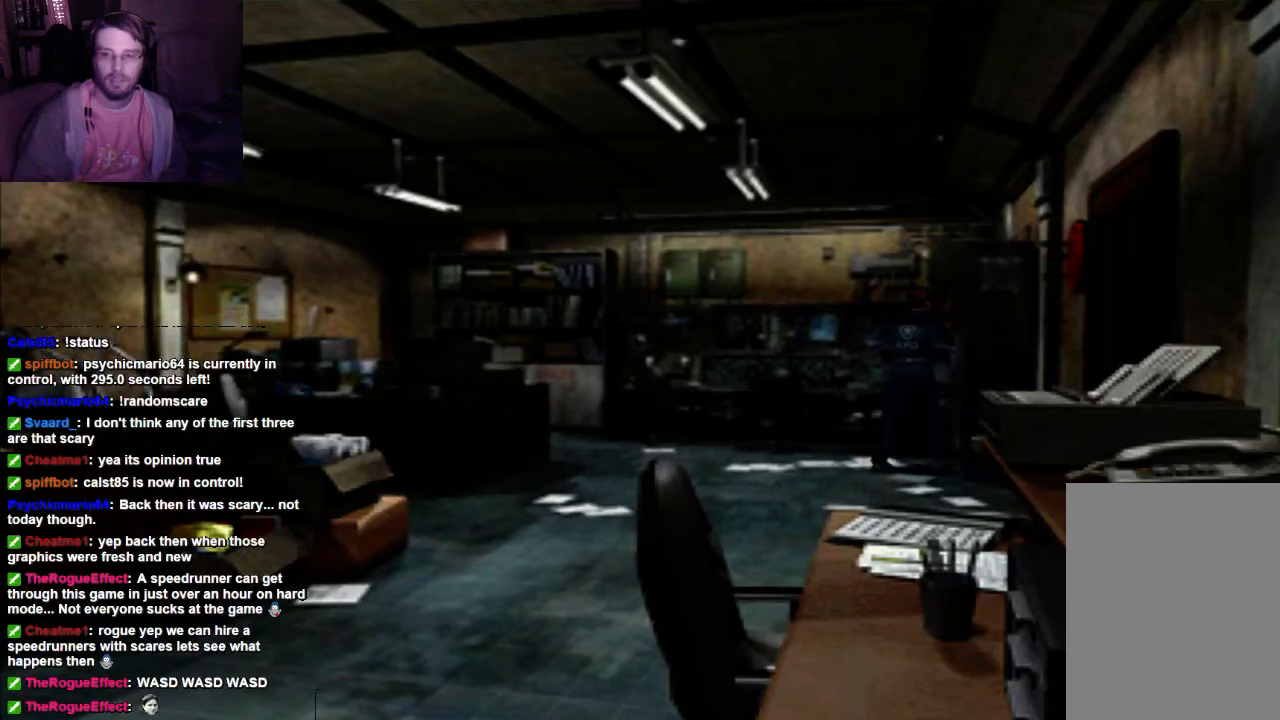
{"dt_ms": 500, "buttons": [], "left_stick": "center", "right_stick": "center", "events": [[100, "A", "down"], [200, "A", "up"], [267, "A", "down"], [333, "DPAD_RIGHT", "up"], [333, "DPAD_UP", "up"], [400, "A", "up"]]}
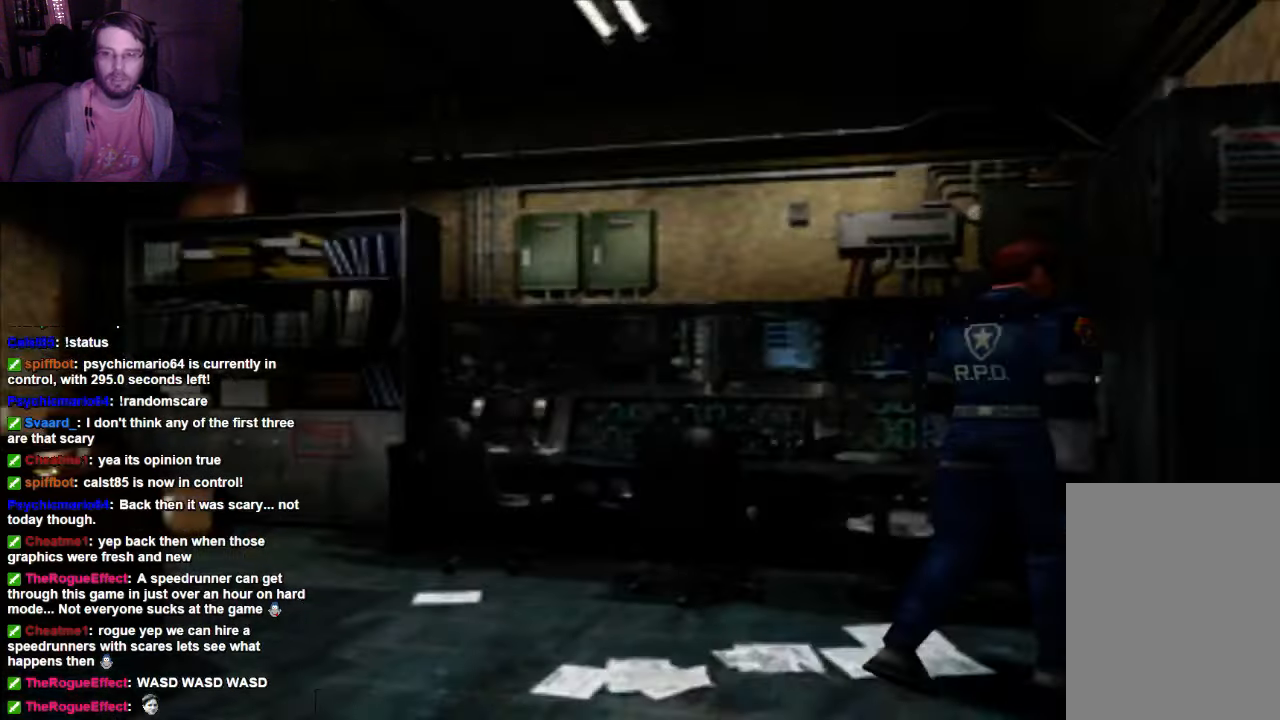
{"dt_ms": 500, "buttons": [], "left_stick": "center", "right_stick": "center", "events": []}
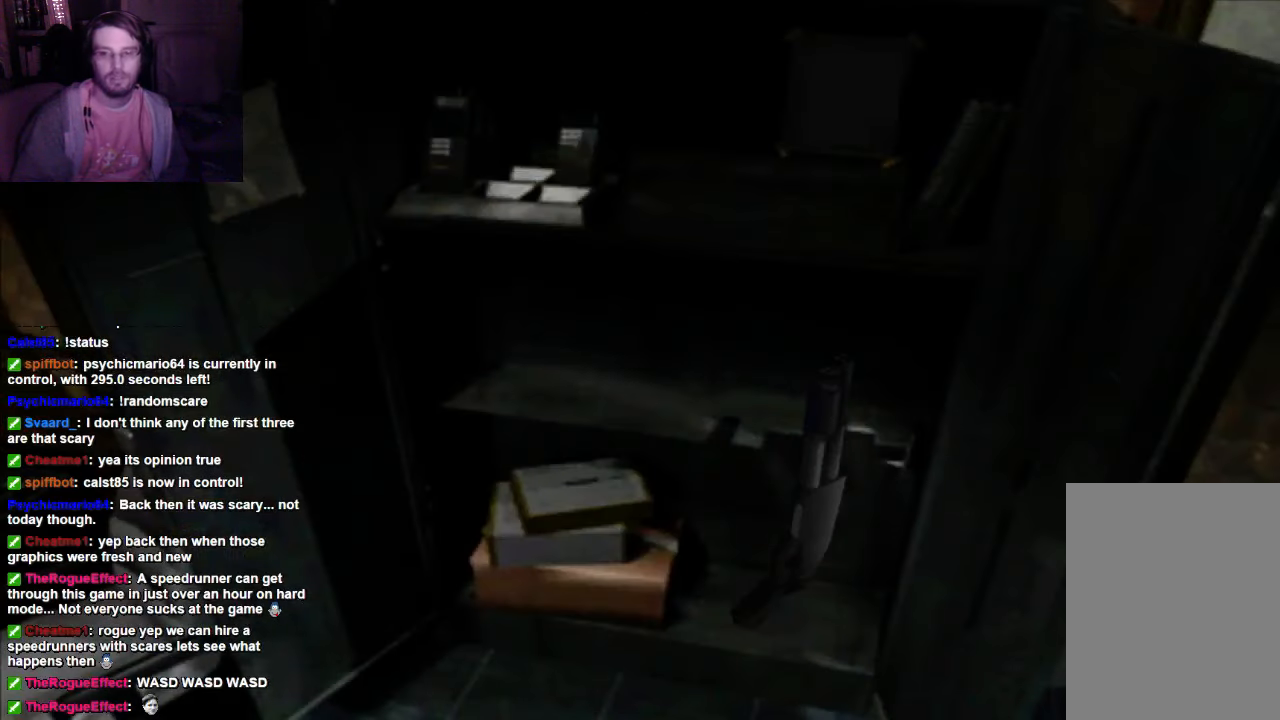
{"dt_ms": 500, "buttons": [], "left_stick": "center", "right_stick": "center", "events": [[267, "A", "down"], [400, "A", "up"]]}
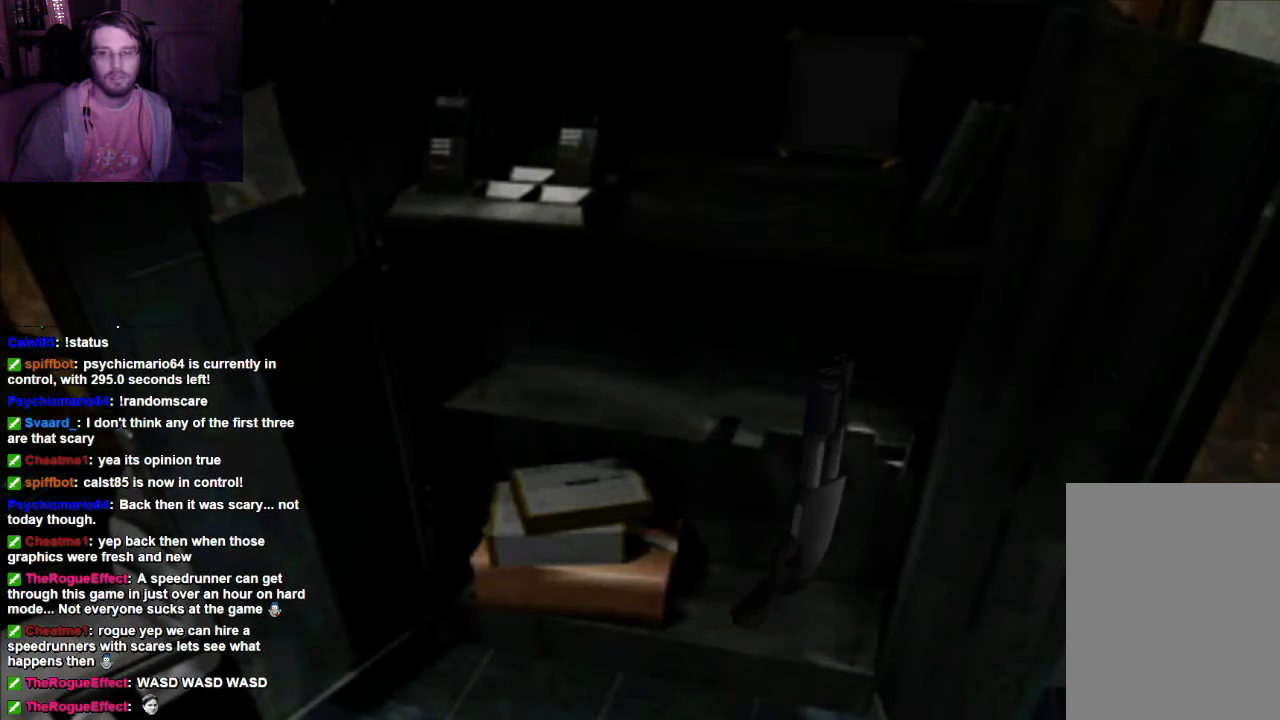
{"dt_ms": 500, "buttons": [], "left_stick": "center", "right_stick": "center", "events": [[33, "A", "down"], [333, "A", "up"]]}
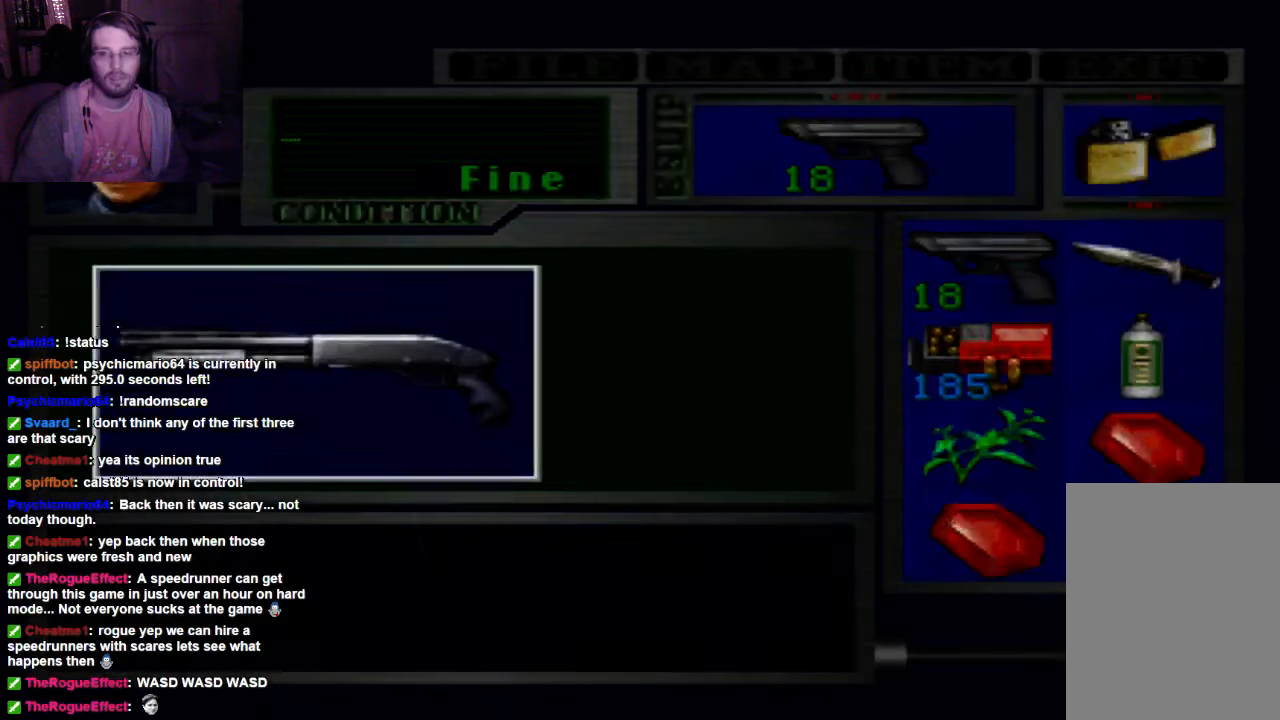
{"dt_ms": 500, "buttons": ["A"], "left_stick": "center", "right_stick": "center", "events": [[467, "A", "down"]]}
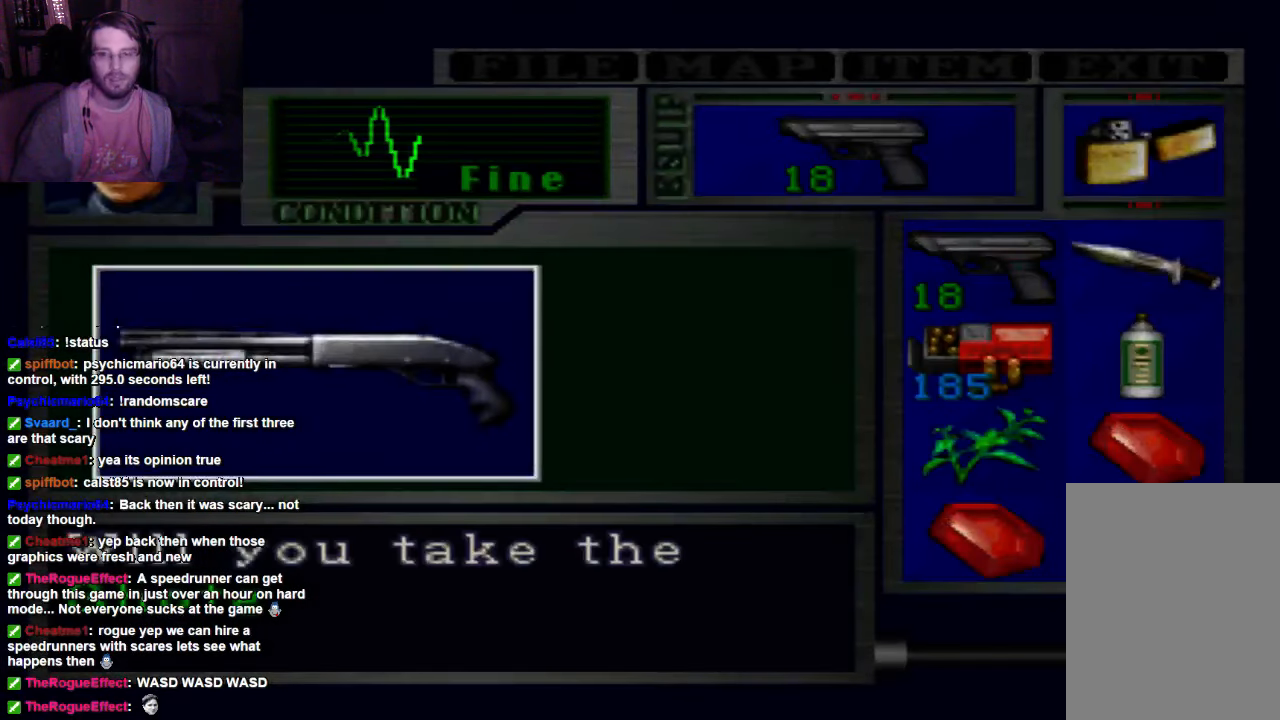
{"dt_ms": 500, "buttons": [], "left_stick": "center", "right_stick": "center", "events": [[100, "A", "up"], [200, "A", "down"], [267, "A", "up"]]}
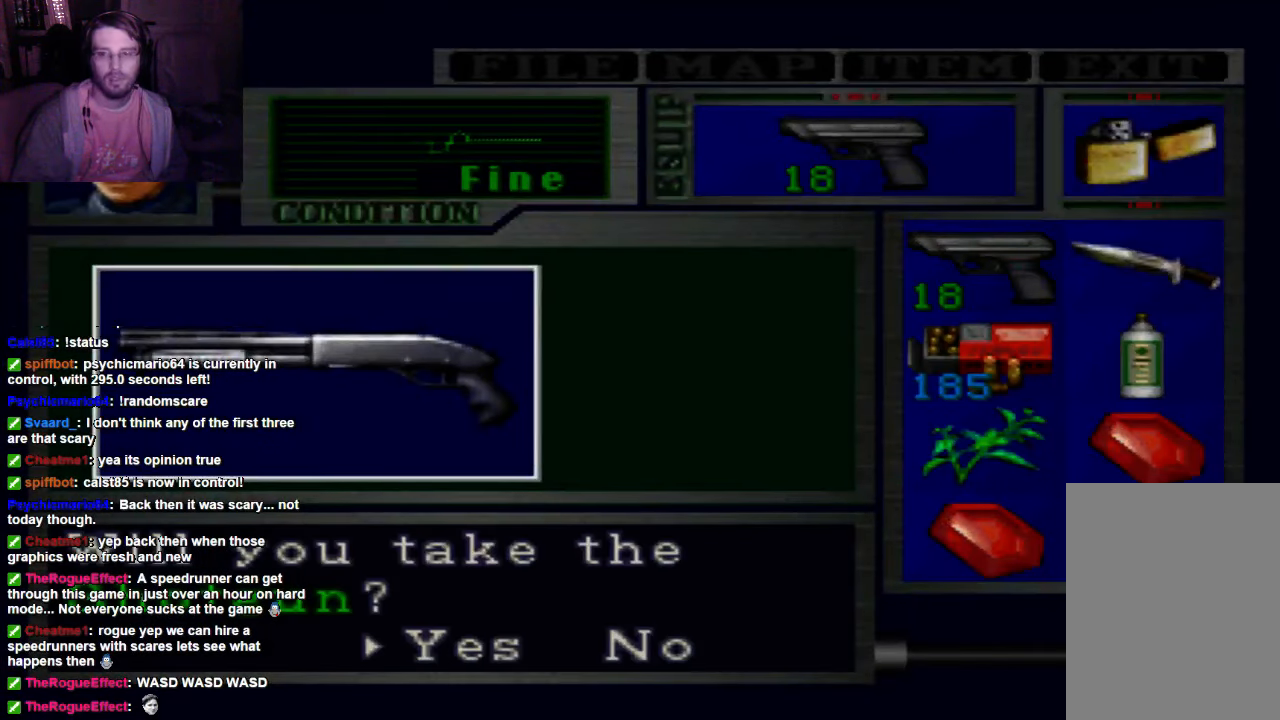
{"dt_ms": 500, "buttons": [], "left_stick": "center", "right_stick": "center", "events": [[267, "A", "down"], [400, "A", "up"]]}